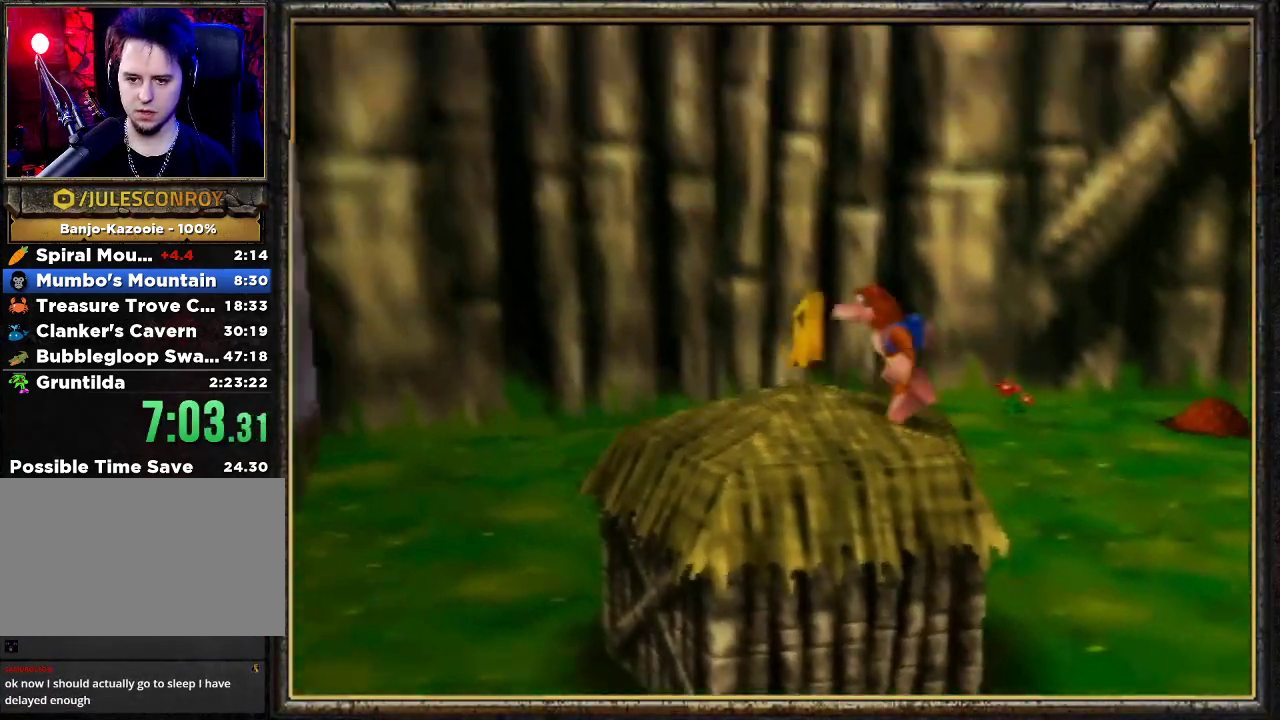
Gameplay with a controller (Nintendo layout); each line is a JSON object with the inputs held at the frame after it. "events" lists button and stick changes between this image and that frame as [ms after this image, input, new state], when the widget could be followed in between. Not read: L3 R3.
{"buttons": ["C_LEFT"], "left_stick": "center", "events": [[100, "A", "up"], [133, "Z", "down"], [167, "C_LEFT", "down"], [167, "left_stick", "up"], [267, "left_stick", "center"], [300, "Z", "up"], [333, "C_LEFT", "up"], [400, "C_LEFT", "down"]]}
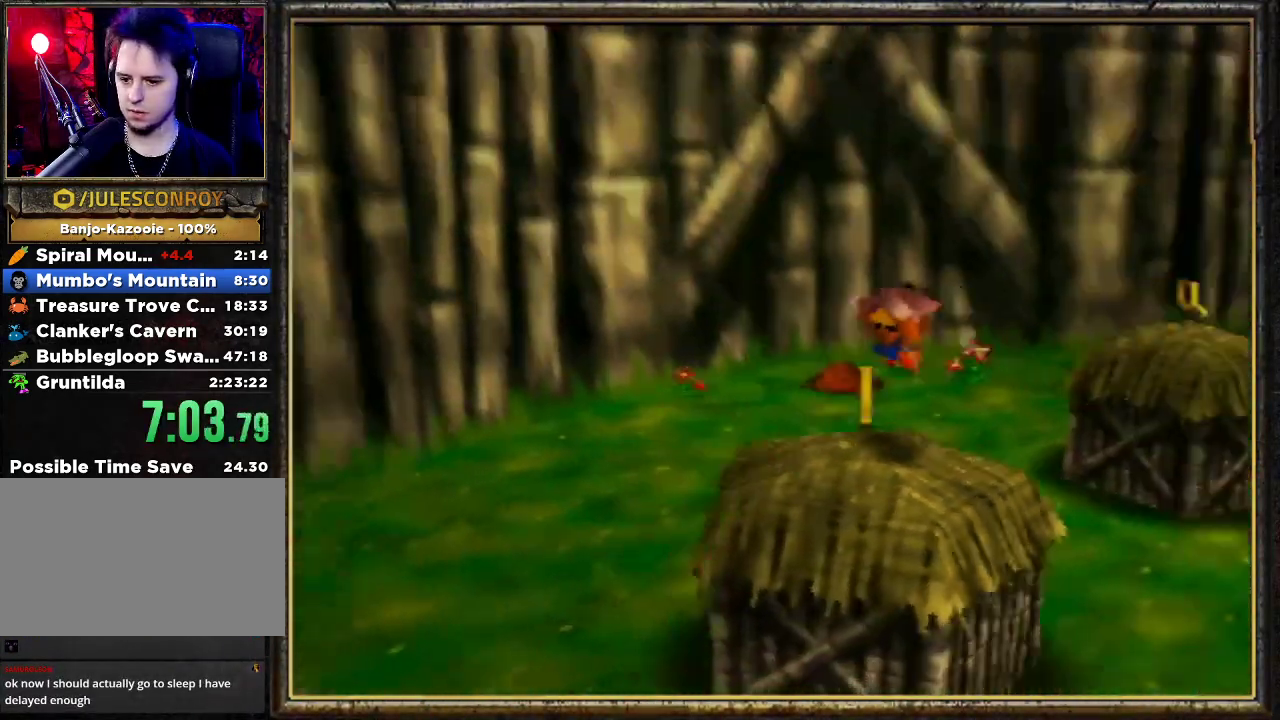
{"buttons": [], "left_stick": "up", "events": [[33, "C_LEFT", "up"], [100, "left_stick", "up-left"], [367, "left_stick", "up"]]}
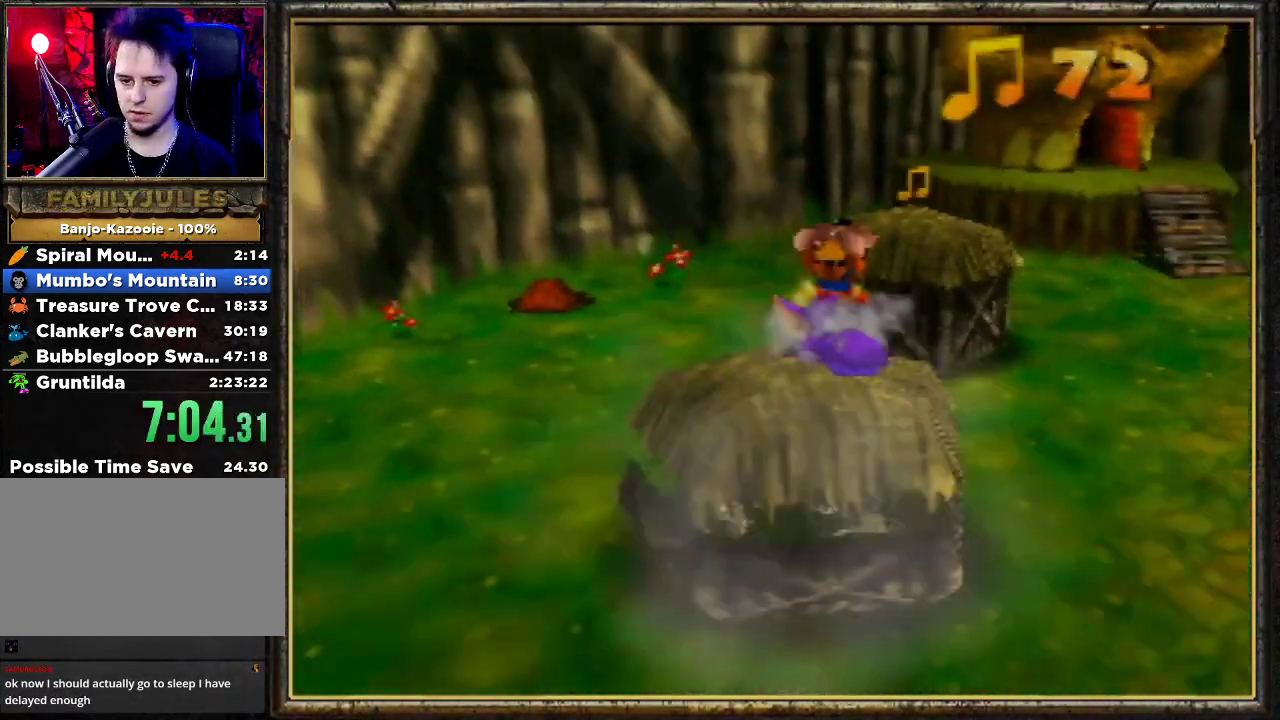
{"buttons": [], "left_stick": "up", "events": [[33, "left_stick", "center"], [400, "left_stick", "up"]]}
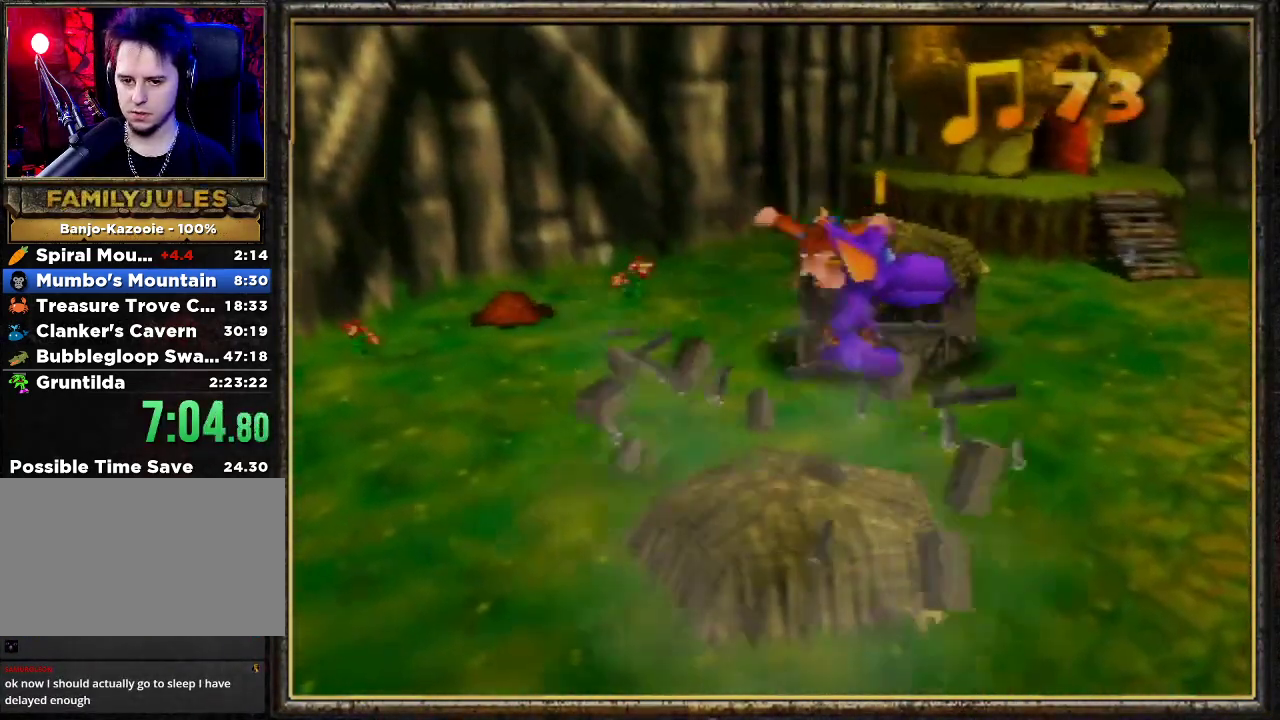
{"buttons": ["B"], "left_stick": "up", "events": [[67, "left_stick", "up-right"], [300, "left_stick", "up"], [367, "B", "down"]]}
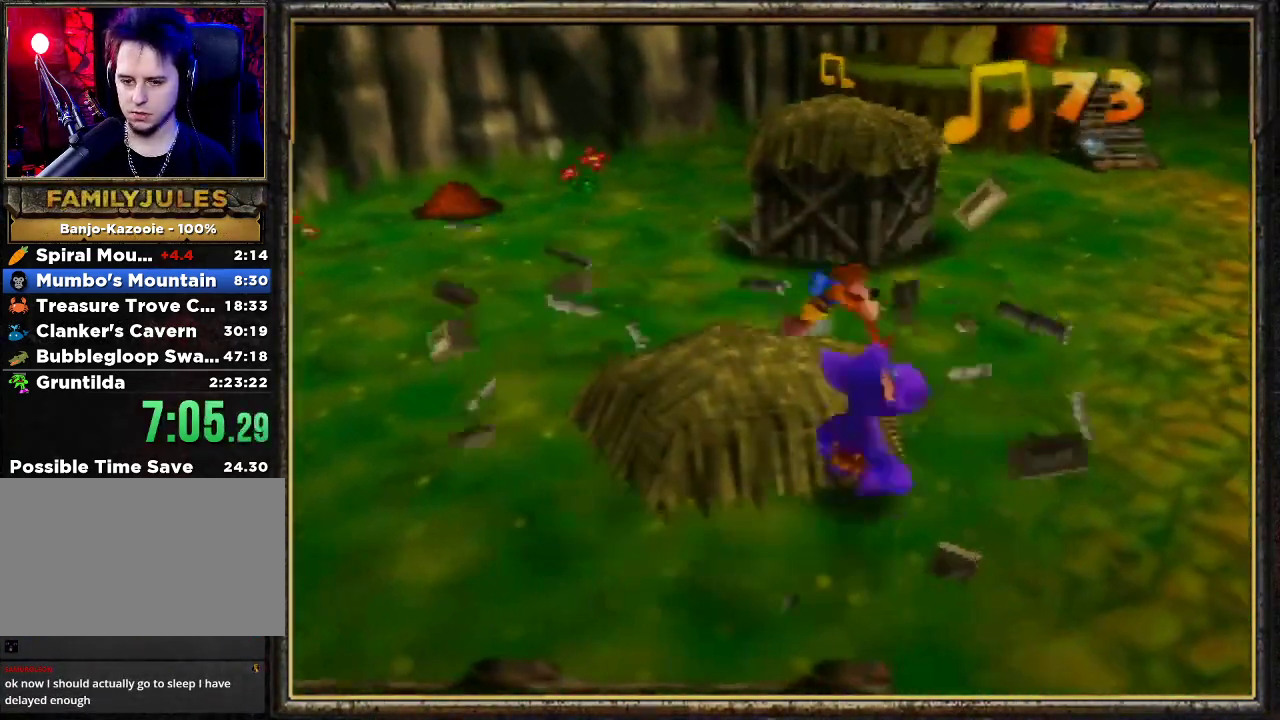
{"buttons": ["A"], "left_stick": "up", "events": [[133, "B", "up"], [300, "A", "down"]]}
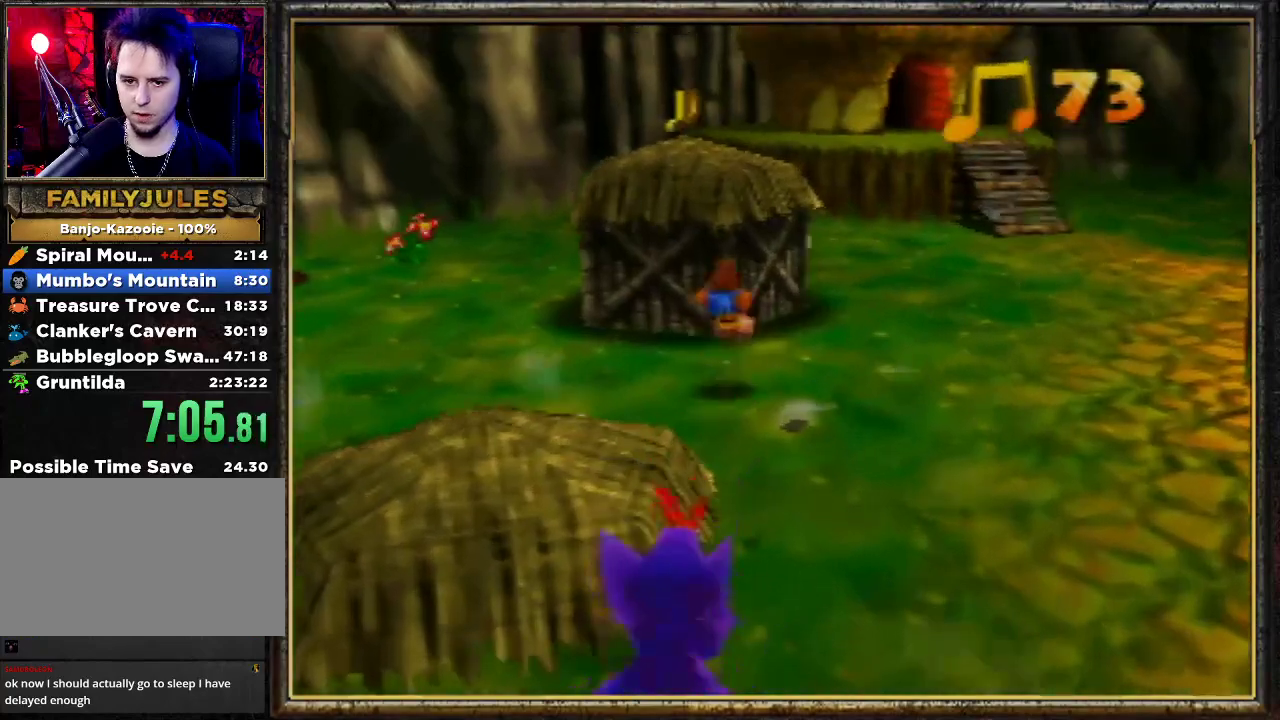
{"buttons": ["A"], "left_stick": "up", "events": [[200, "A", "up"], [267, "A", "down"]]}
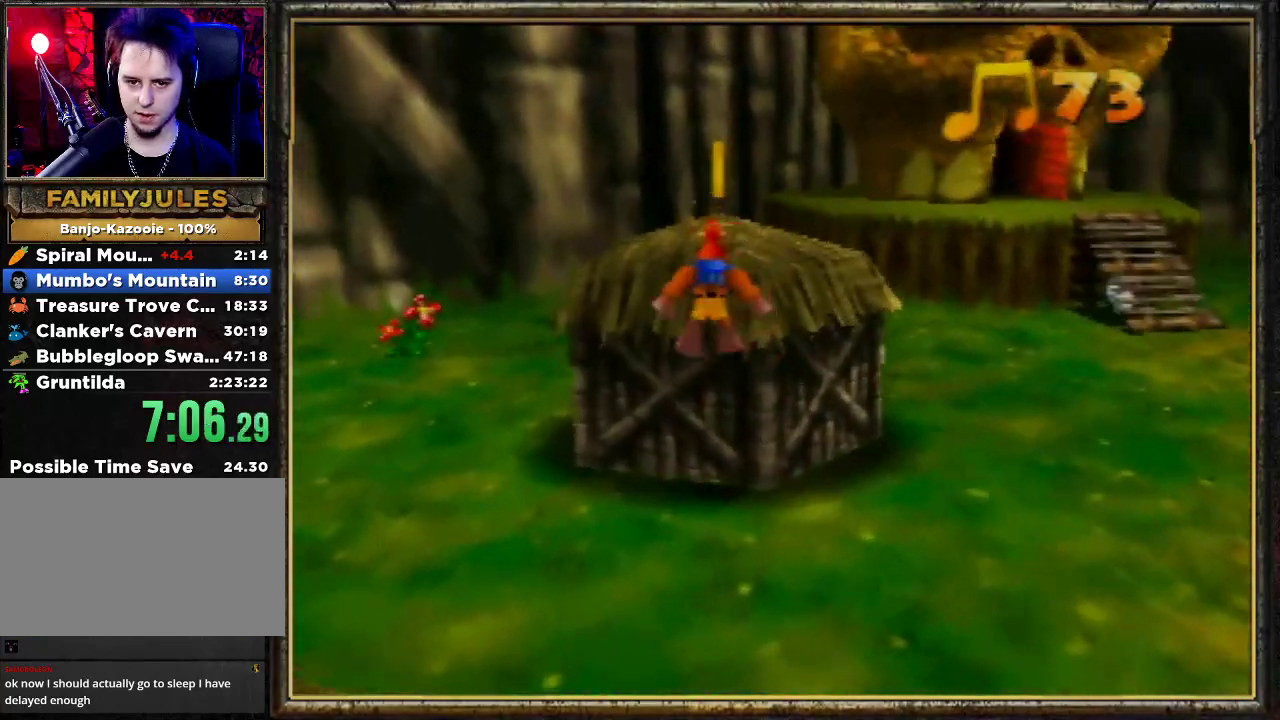
{"buttons": [], "left_stick": "up-right", "events": [[33, "A", "up"], [400, "left_stick", "up-right"]]}
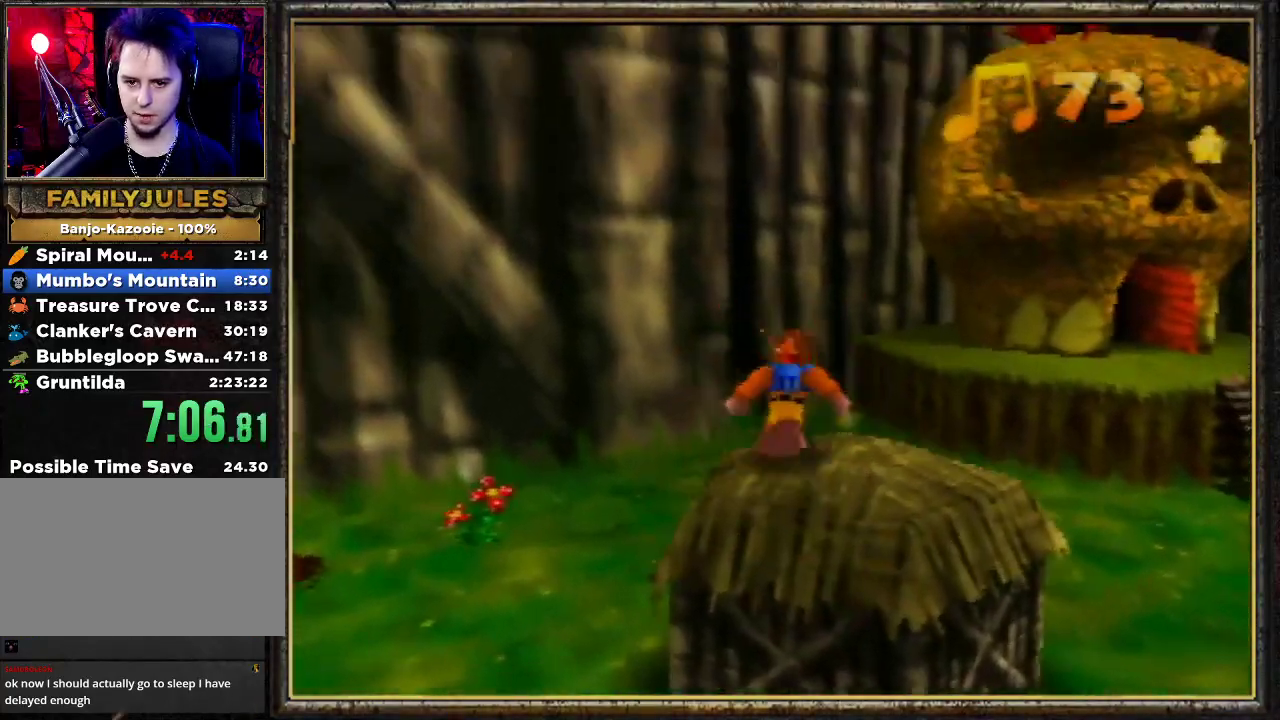
{"buttons": [], "left_stick": "right", "events": [[67, "A", "down"], [133, "A", "up"], [133, "Z", "down"], [300, "Z", "up"], [467, "left_stick", "right"]]}
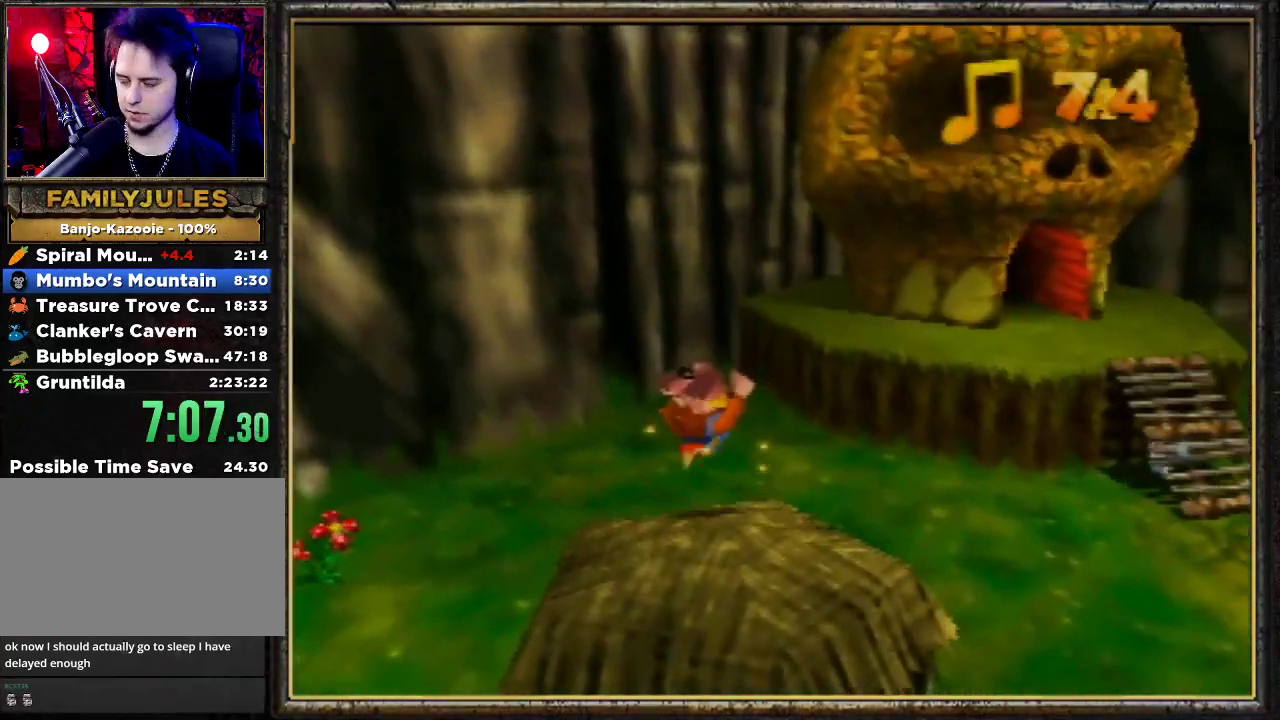
{"buttons": [], "left_stick": "right", "events": []}
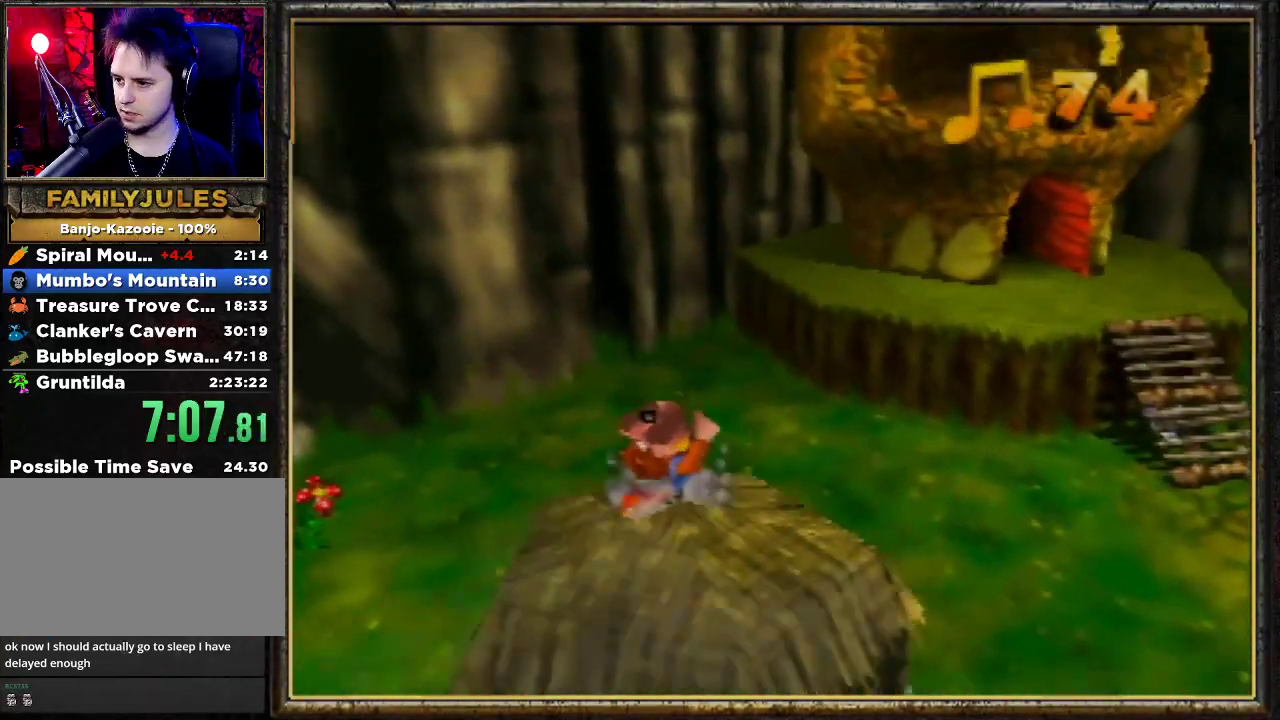
{"buttons": [], "left_stick": "right", "events": [[233, "left_stick", "center"], [467, "left_stick", "right"]]}
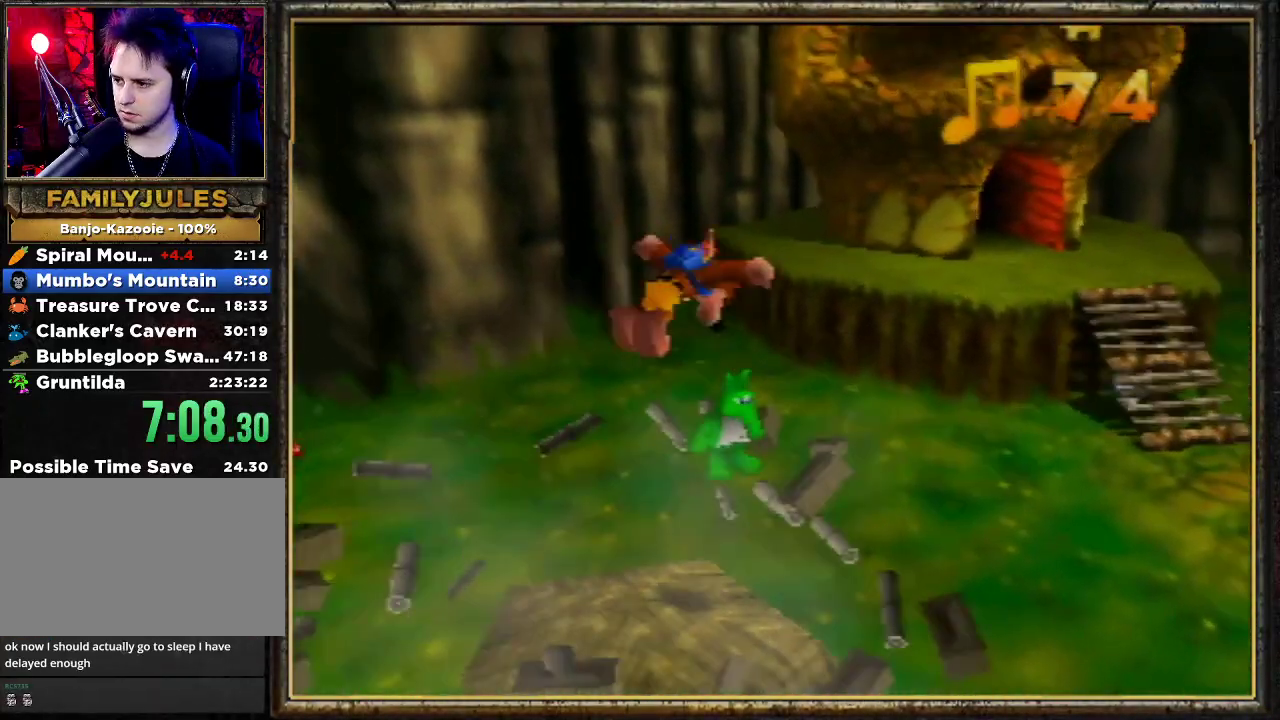
{"buttons": [], "left_stick": "up-right", "events": [[300, "left_stick", "up-right"]]}
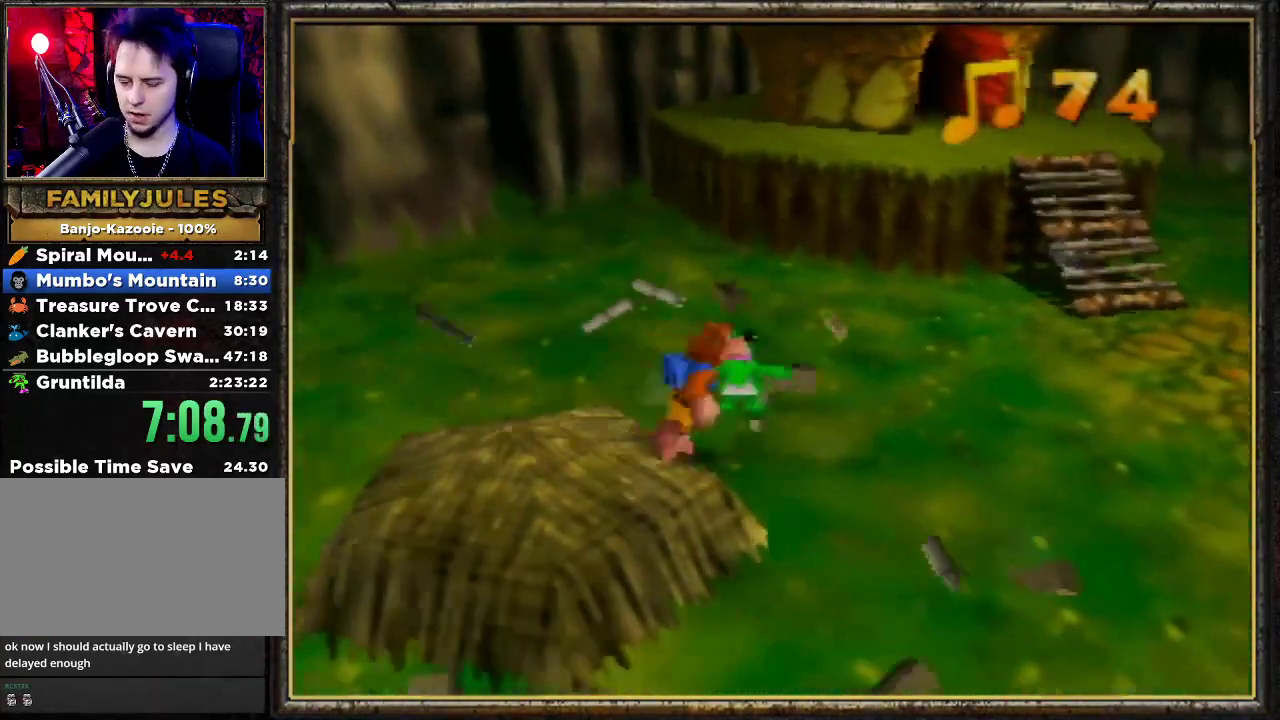
{"buttons": ["A"], "left_stick": "up-right", "events": [[67, "B", "down"], [233, "B", "up"], [367, "A", "down"]]}
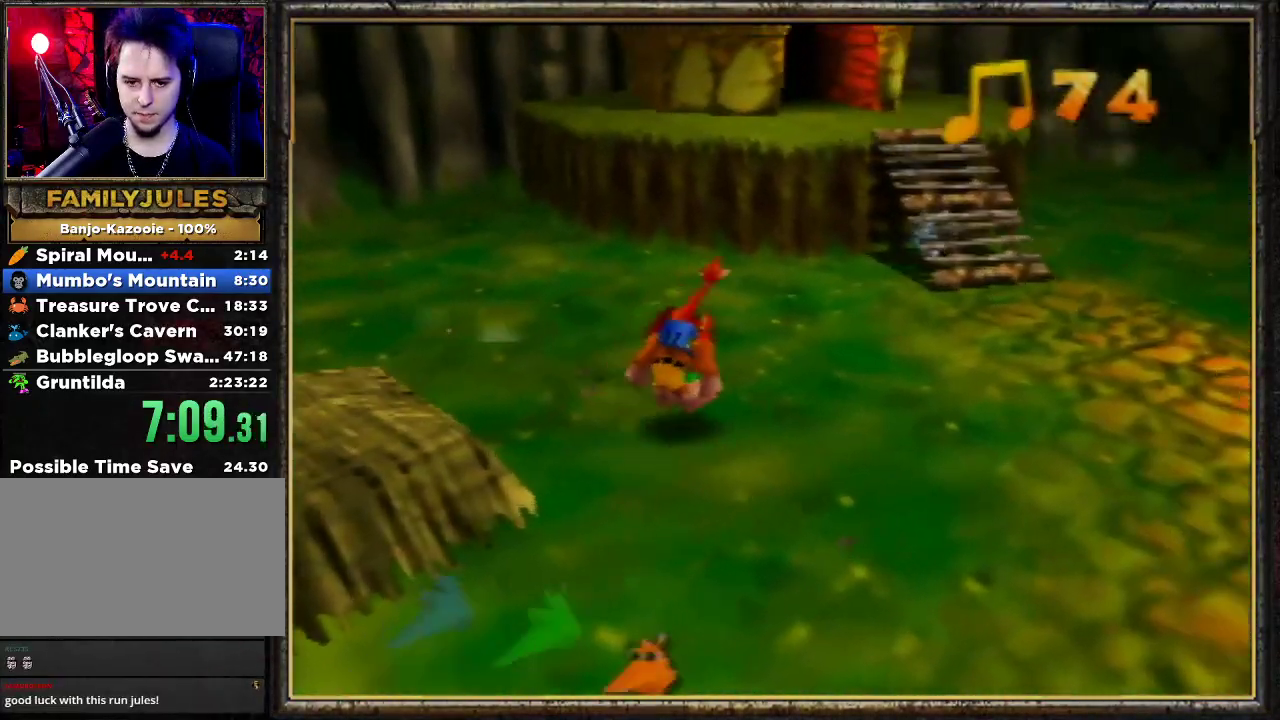
{"buttons": ["A"], "left_stick": "up", "events": [[33, "left_stick", "up"], [133, "A", "up"], [433, "A", "down"]]}
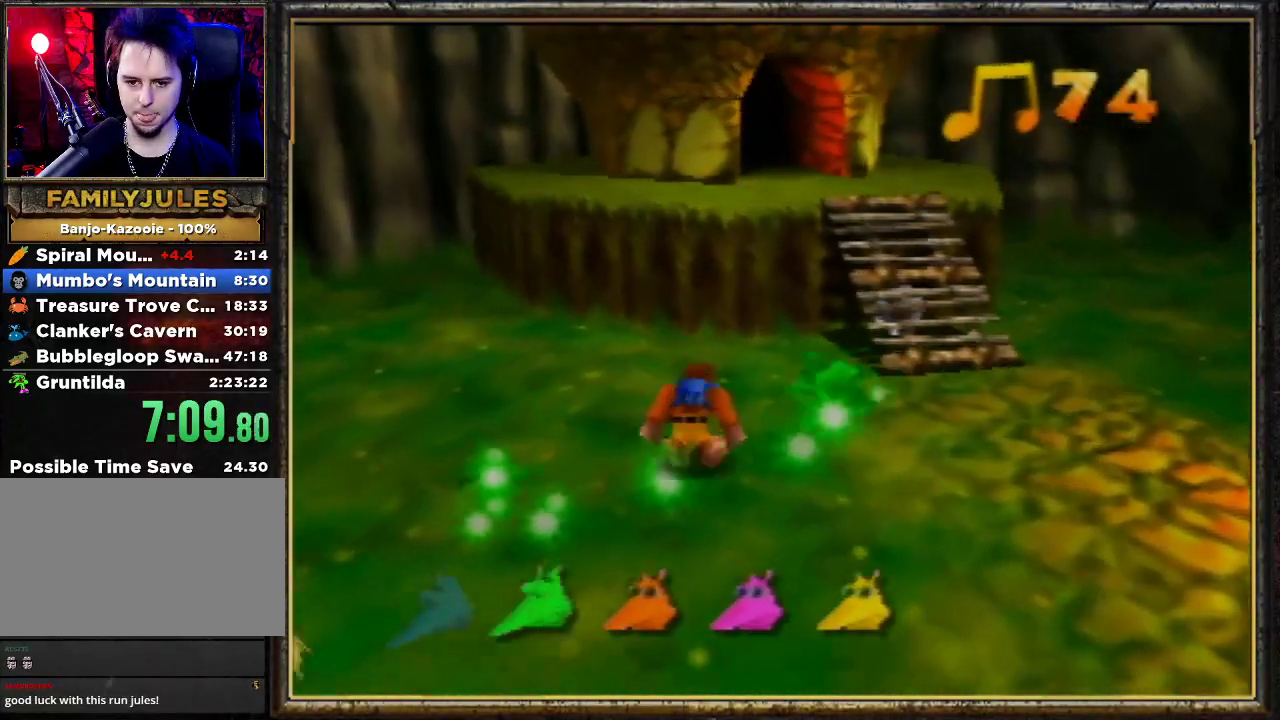
{"buttons": [], "left_stick": "up-right", "events": [[233, "A", "up"], [400, "left_stick", "up-right"]]}
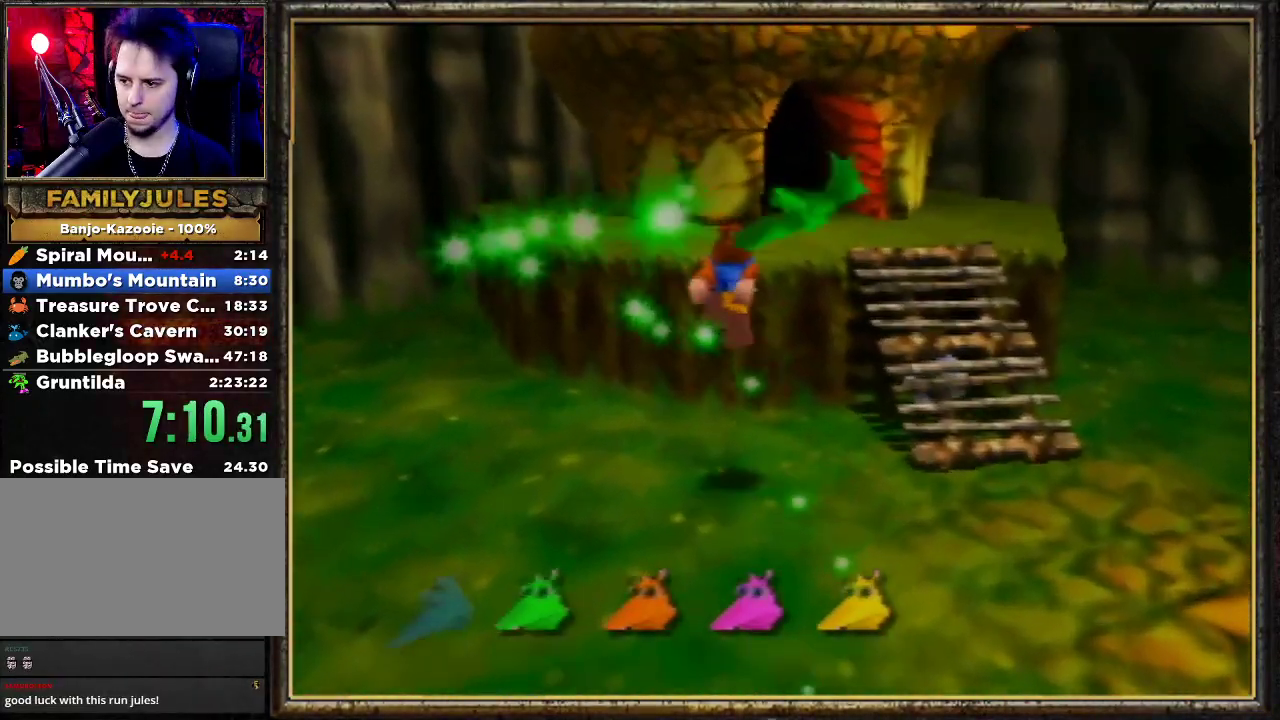
{"buttons": ["B"], "left_stick": "right", "events": [[167, "C_RIGHT", "down"], [267, "C_RIGHT", "up"], [333, "left_stick", "right"], [467, "B", "down"]]}
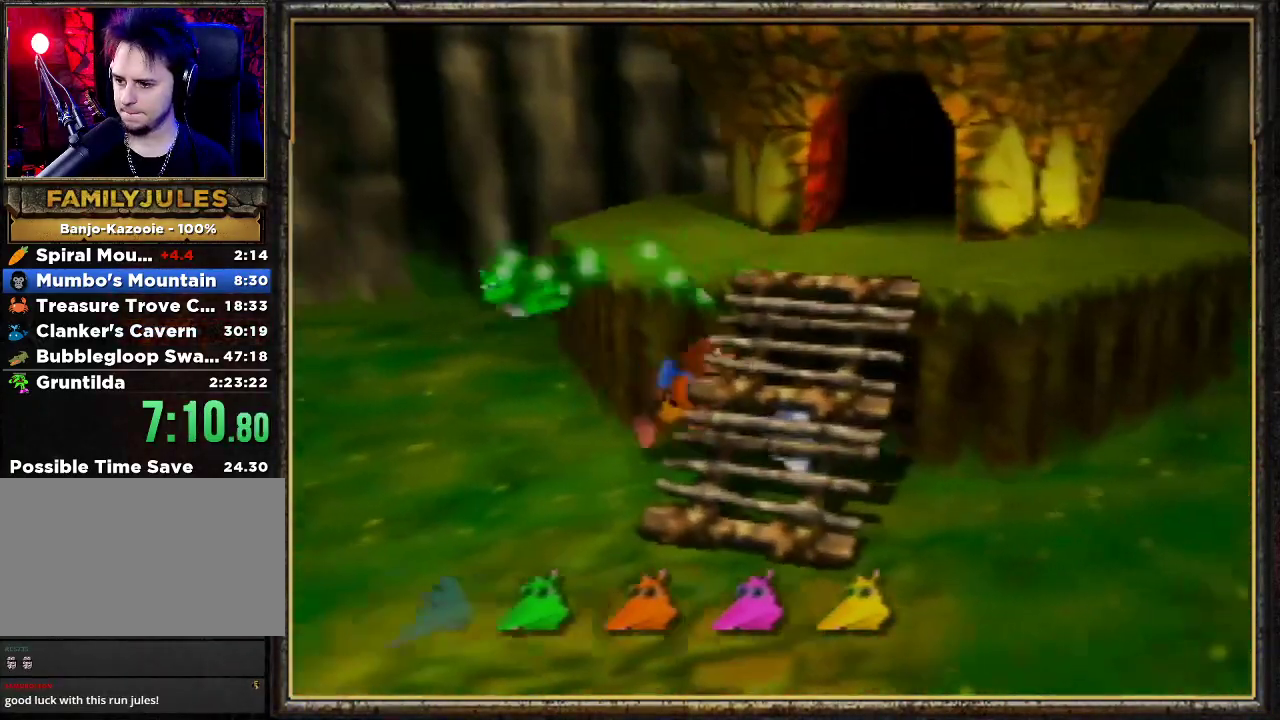
{"buttons": [], "left_stick": "right", "events": [[167, "B", "up"]]}
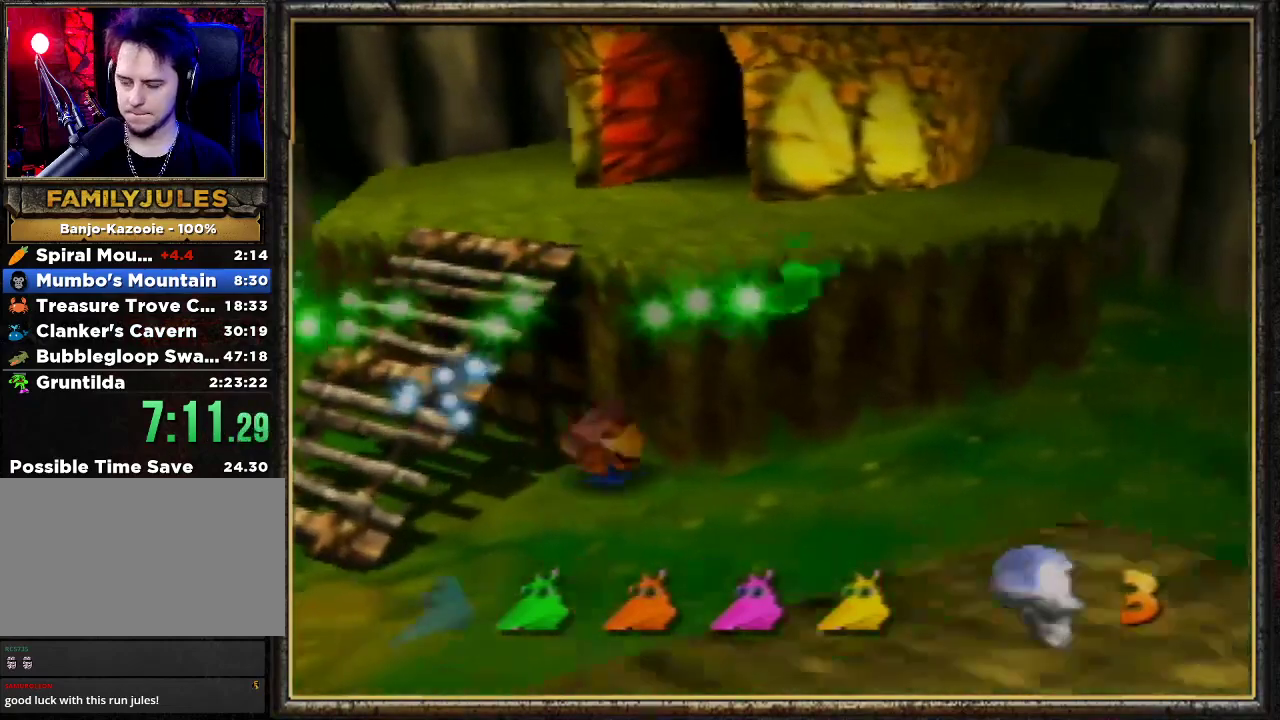
{"buttons": [], "left_stick": "up", "events": [[33, "left_stick", "up-right"], [133, "A", "down"], [133, "left_stick", "up"], [500, "A", "up"]]}
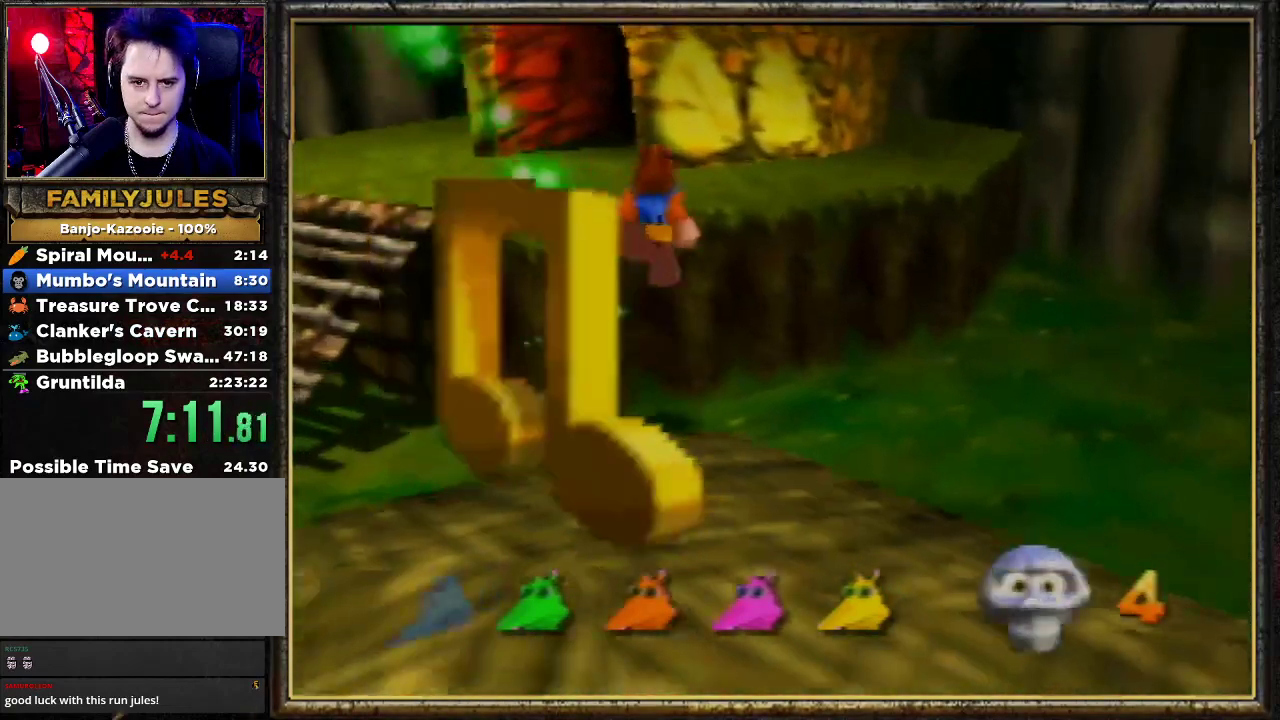
{"buttons": ["A", "Z"], "left_stick": "up", "events": [[67, "left_stick", "center"], [300, "Z", "down"], [333, "A", "down"], [467, "left_stick", "up"]]}
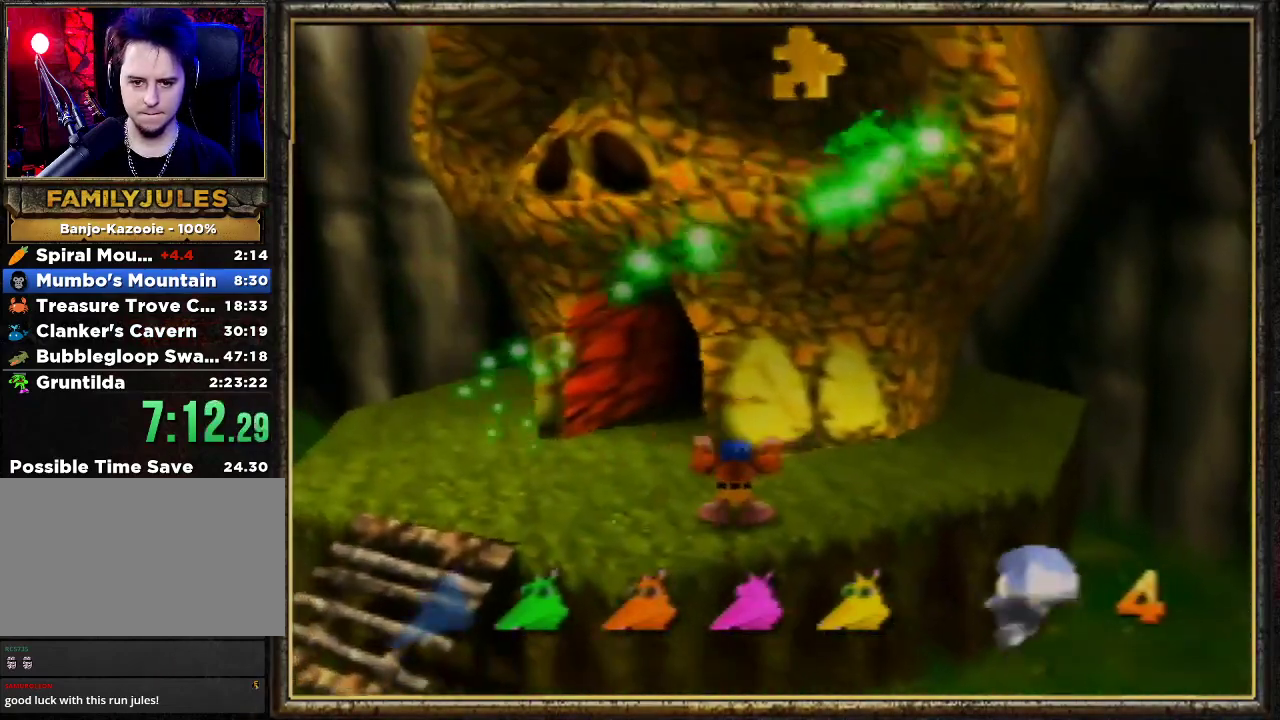
{"buttons": ["A", "Z"], "left_stick": "up", "events": []}
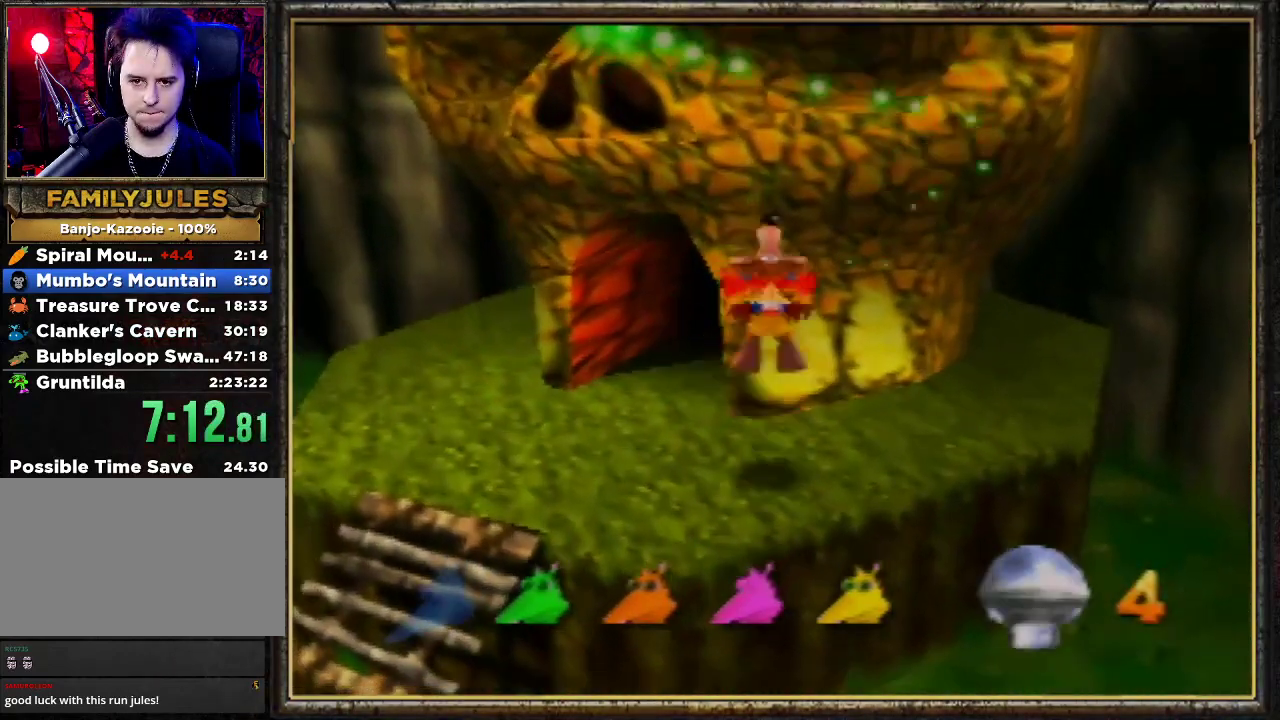
{"buttons": [], "left_stick": "up", "events": [[133, "left_stick", "up-right"], [300, "A", "up"], [400, "Z", "up"], [400, "left_stick", "up"]]}
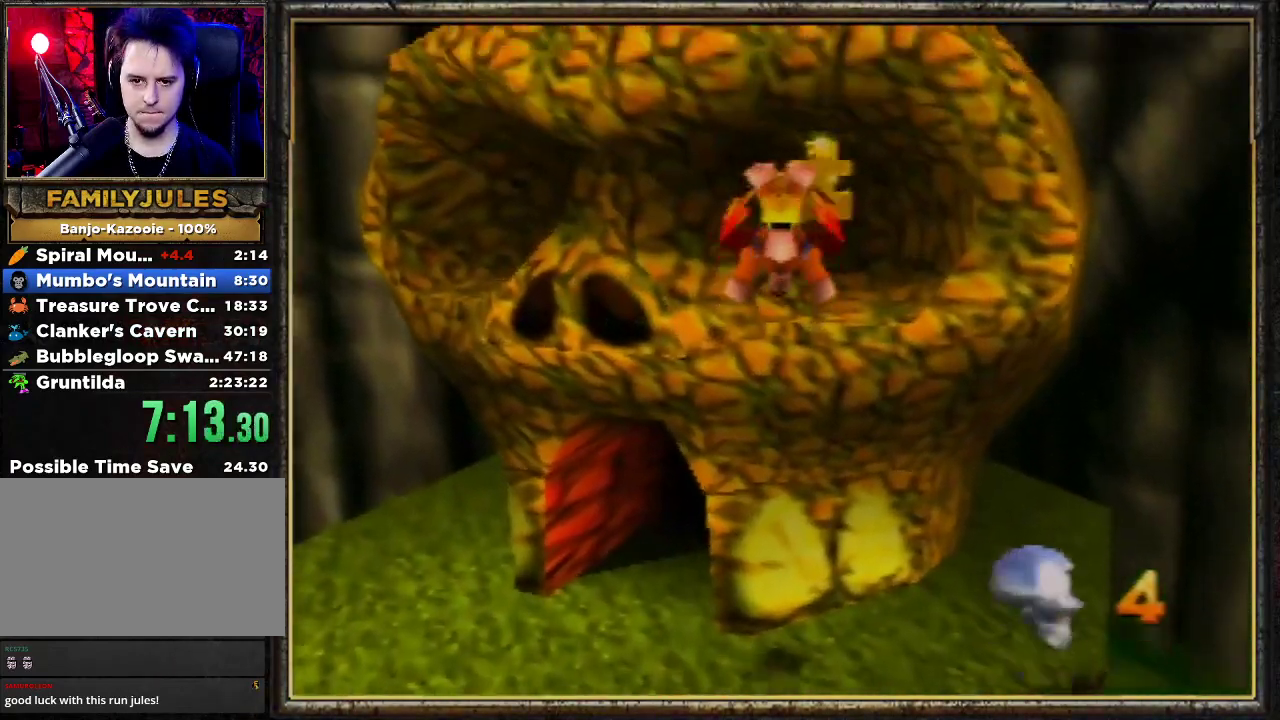
{"buttons": [], "left_stick": "left", "events": [[67, "left_stick", "left"], [300, "left_stick", "up-left"], [467, "left_stick", "left"]]}
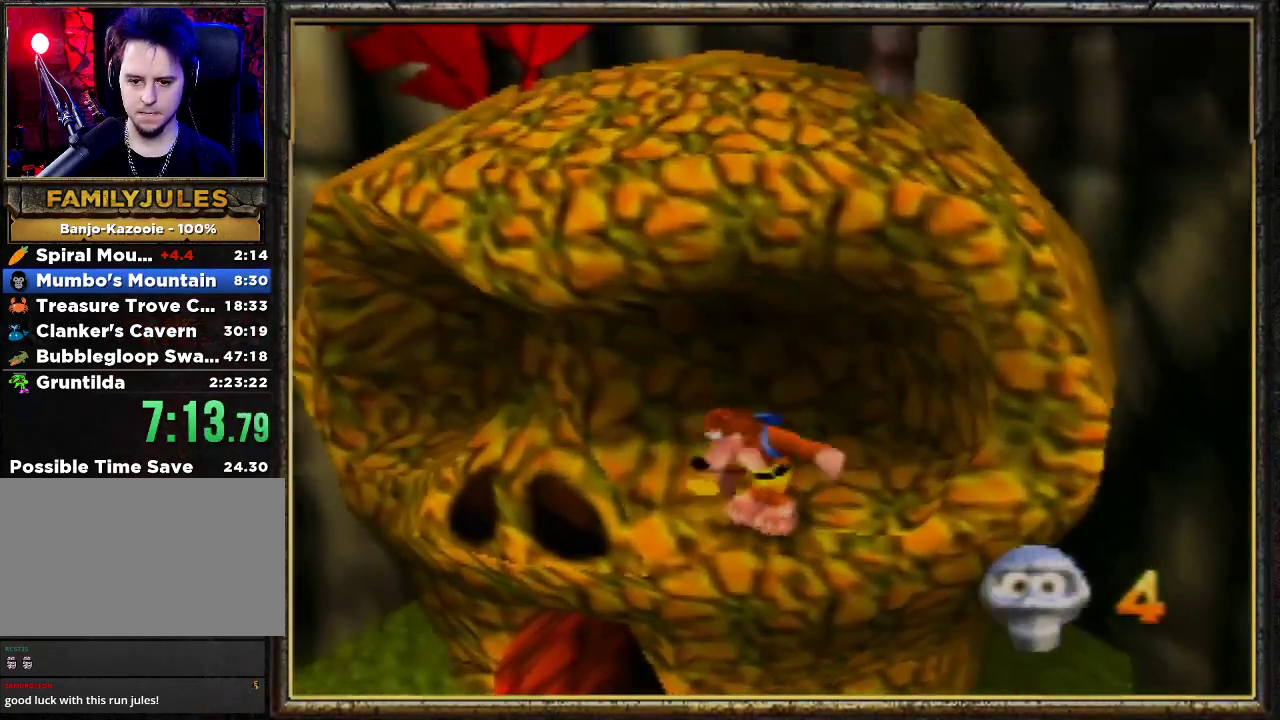
{"buttons": [], "left_stick": "center", "events": [[33, "left_stick", "down-left"], [100, "left_stick", "center"]]}
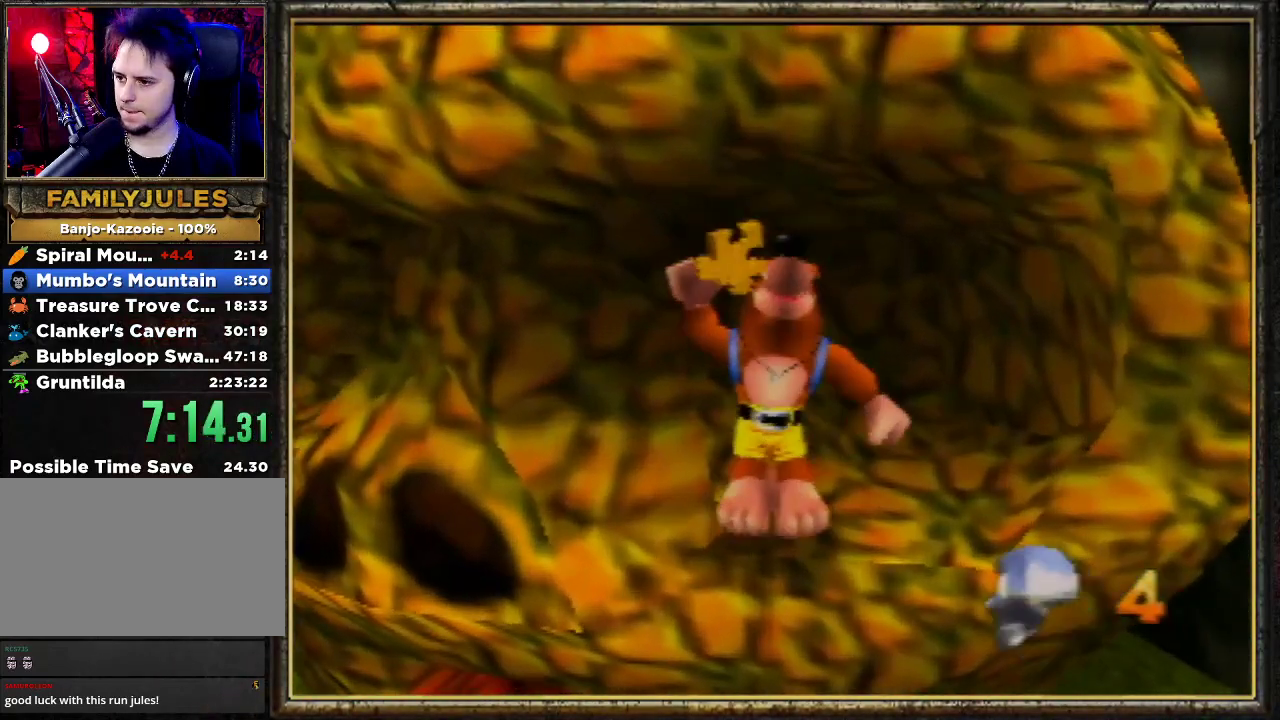
{"buttons": [], "left_stick": "center", "events": []}
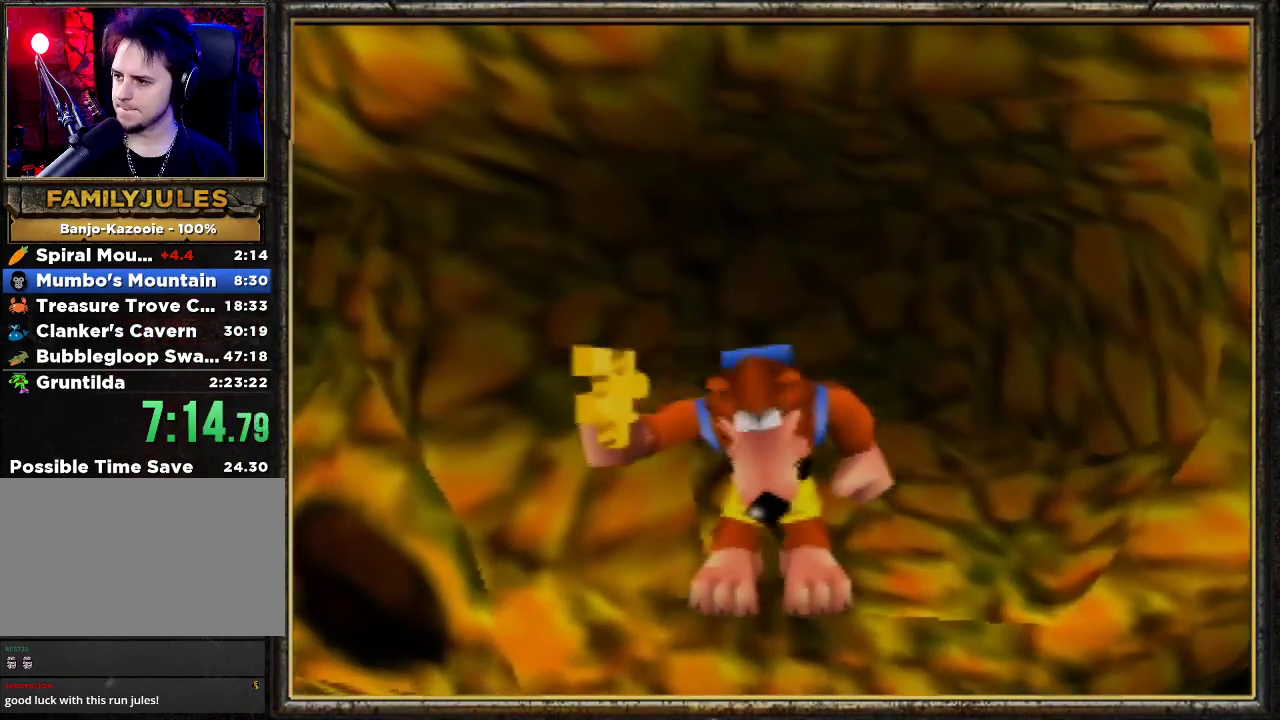
{"buttons": [], "left_stick": "center", "events": []}
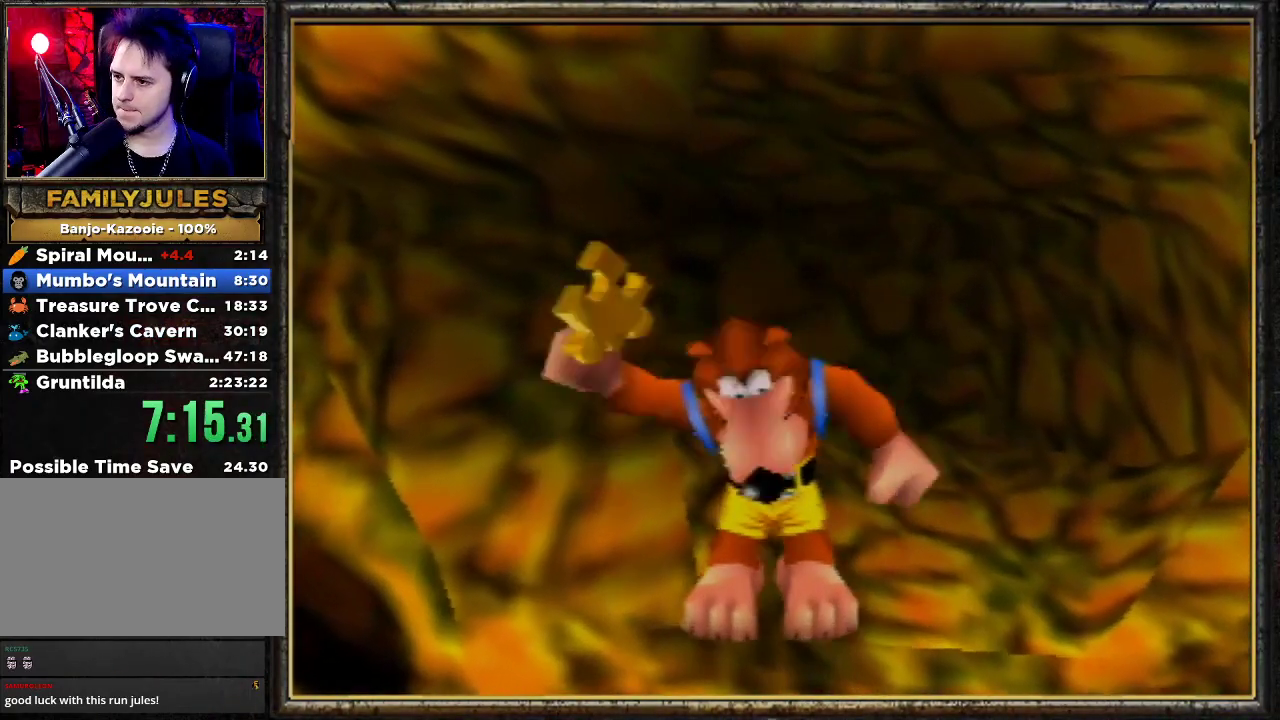
{"buttons": [], "left_stick": "center", "events": []}
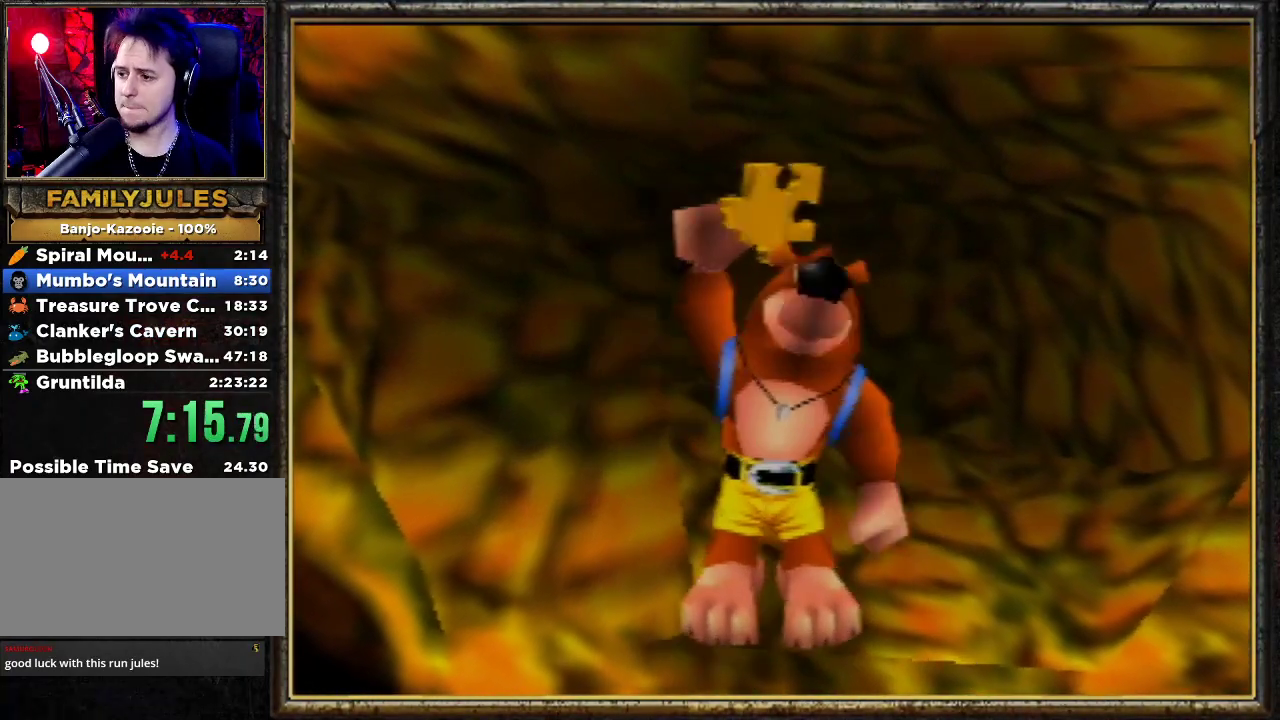
{"buttons": [], "left_stick": "center", "events": []}
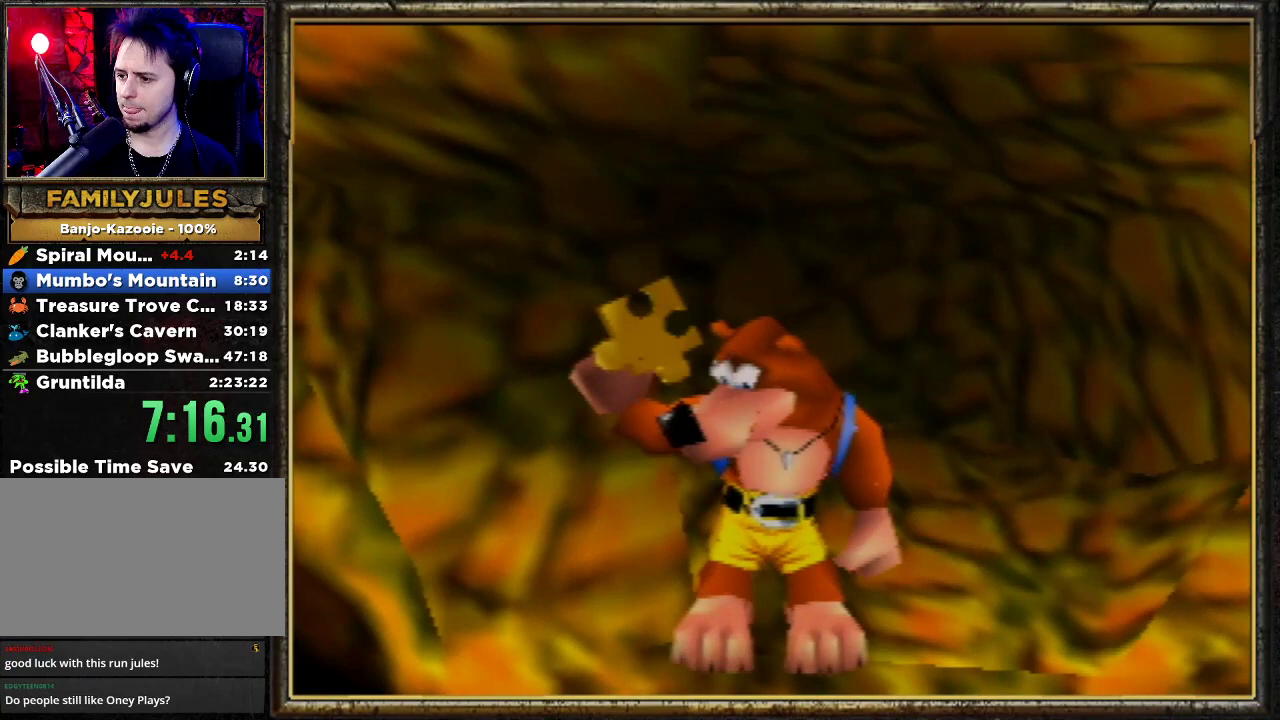
{"buttons": [], "left_stick": "center", "events": []}
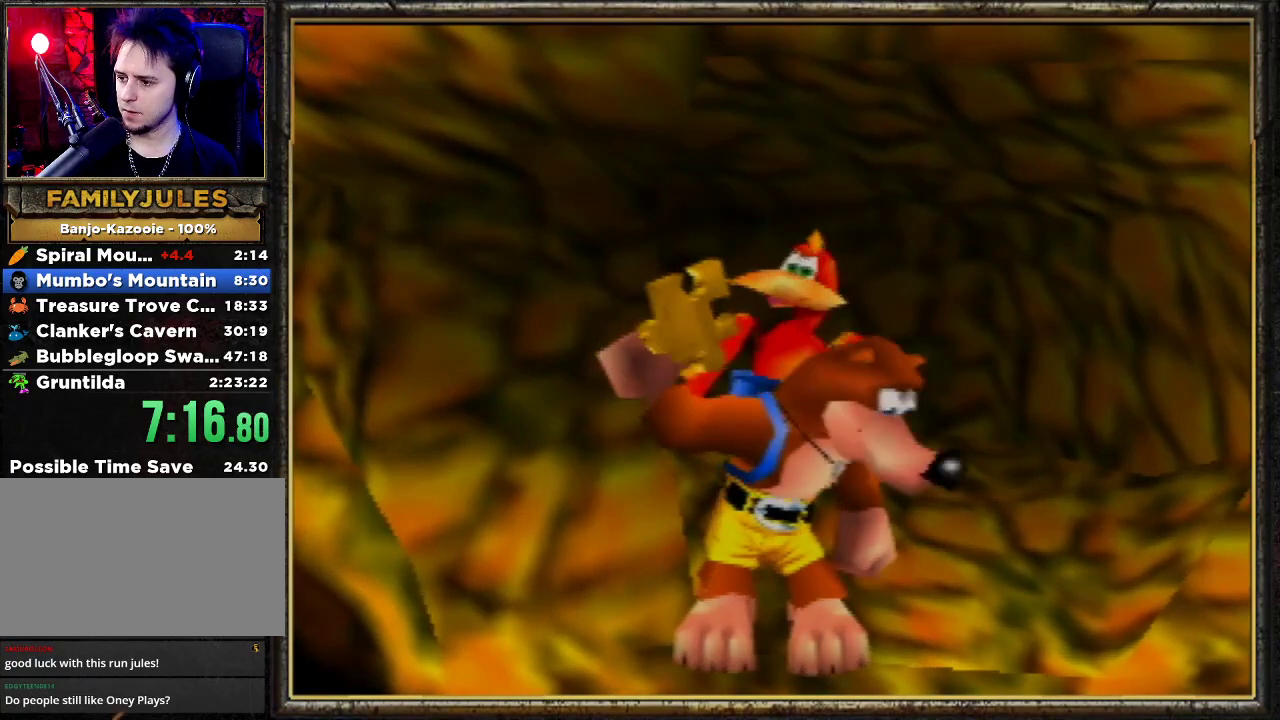
{"buttons": [], "left_stick": "center", "events": []}
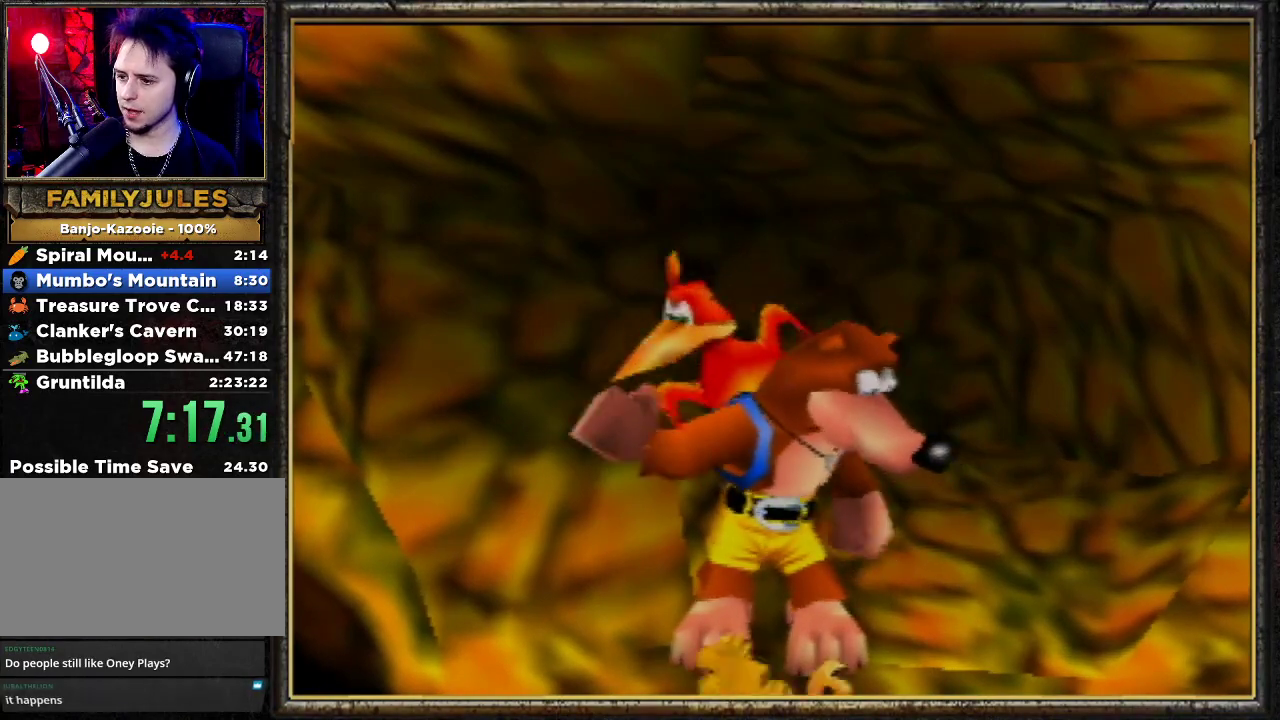
{"buttons": [], "left_stick": "left", "events": [[233, "left_stick", "left"]]}